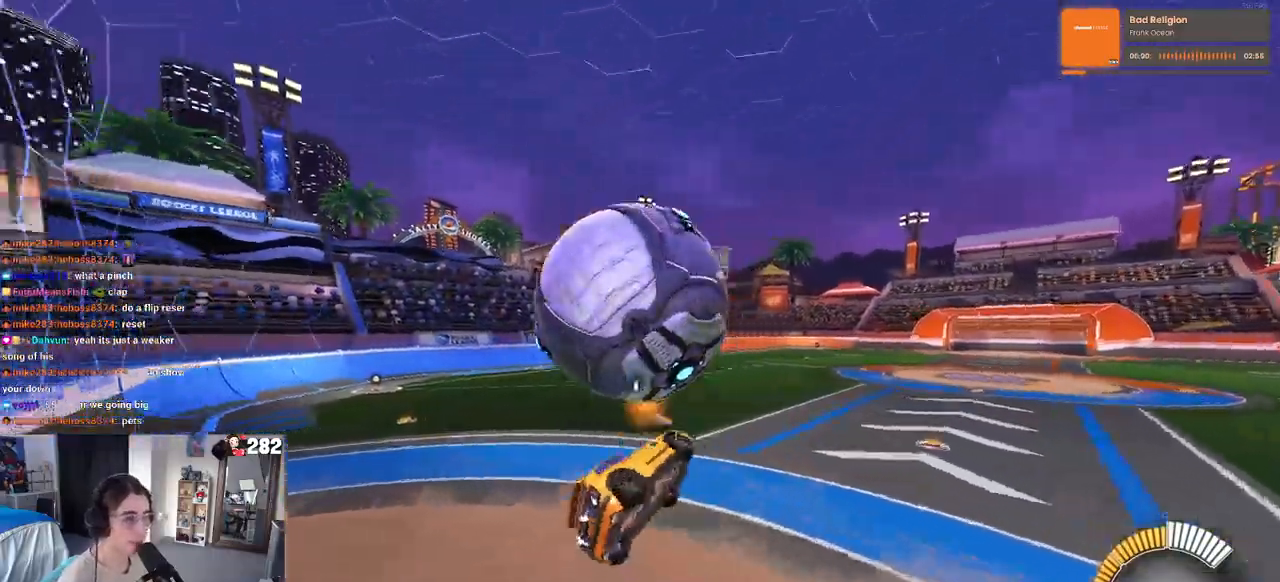
Gameplay with a controller (PlayStation layout); each line is a JSON object with the inputs held at the frame after it. "events" lists button and stick changes between this image and that frame as [ms after this image, input, new state], when the widget could be followed in between. Not read: L1 R1 R2.
{"buttons": ["SQUARE"], "left_stick": "left", "right_stick": "center", "events": [[67, "TRIANGLE", "up"], [317, "left_stick", "left"], [350, "SQUARE", "down"]]}
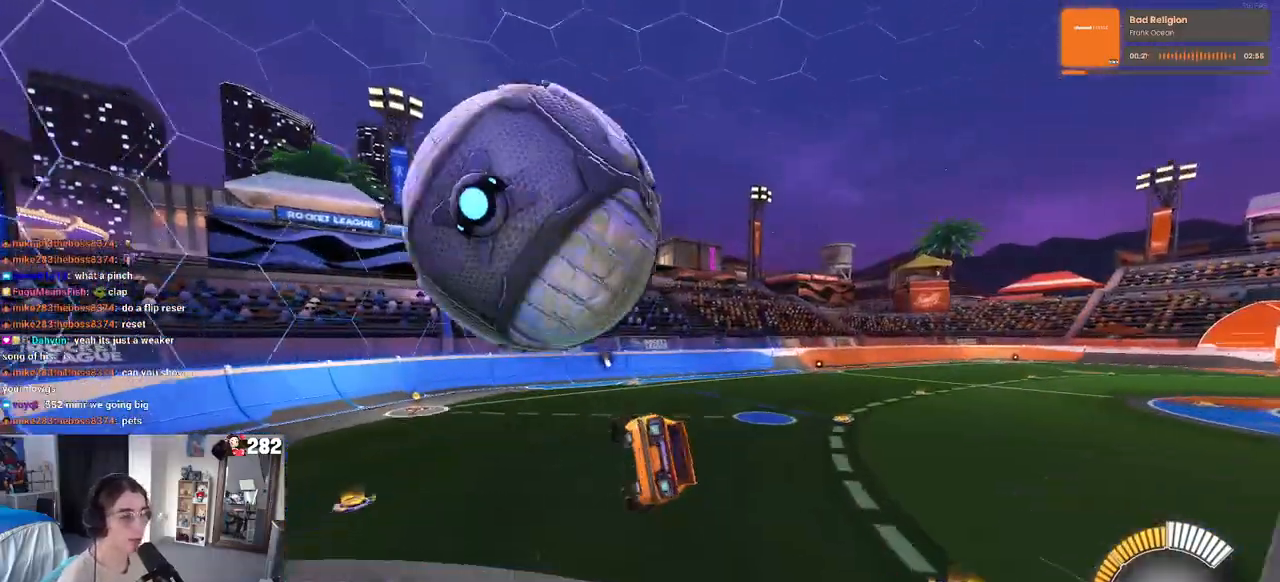
{"buttons": ["TRIANGLE"], "left_stick": "center", "right_stick": "center", "events": [[100, "left_stick", "down-left"], [233, "SQUARE", "up"], [233, "left_stick", "down"], [383, "TRIANGLE", "down"], [450, "left_stick", "center"]]}
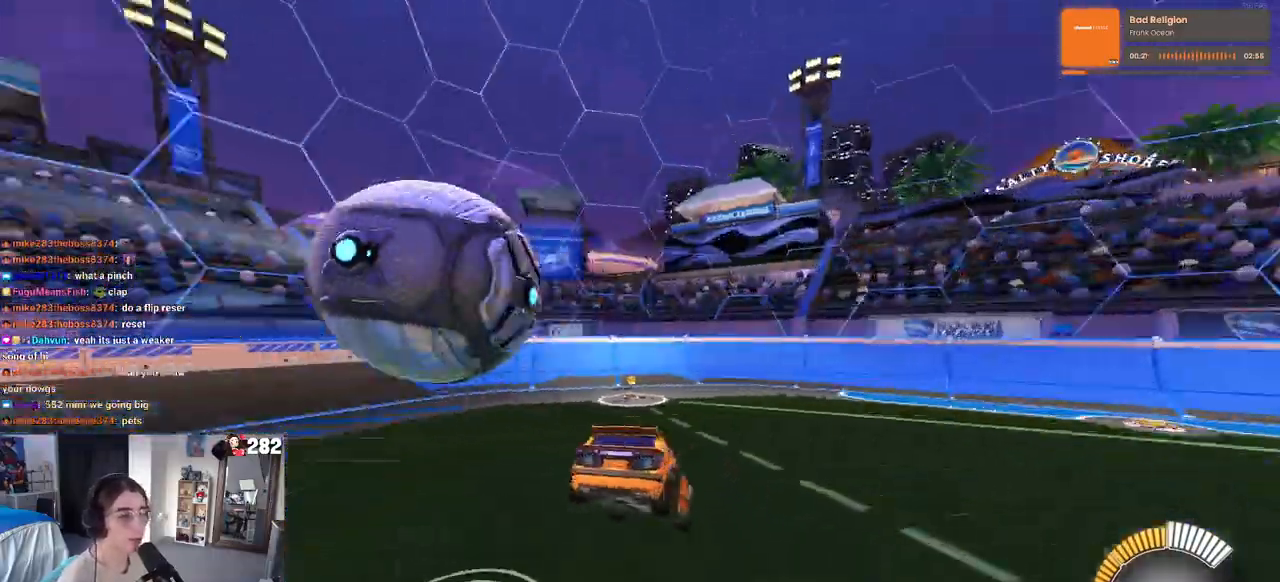
{"buttons": [], "left_stick": "center", "right_stick": "center", "events": [[17, "TRIANGLE", "up"], [50, "left_stick", "down-right"], [350, "left_stick", "center"]]}
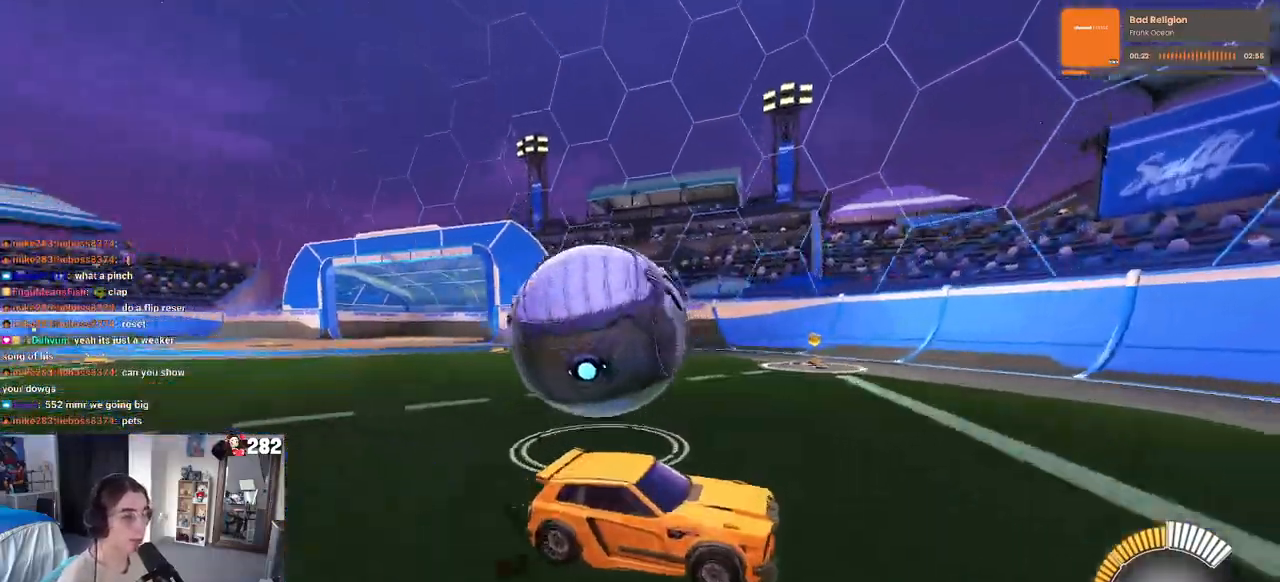
{"buttons": [], "left_stick": "down-right", "right_stick": "center", "events": [[67, "left_stick", "left"], [150, "L2", "down"], [183, "left_stick", "center"], [233, "left_stick", "down-right"], [350, "L2", "up"]]}
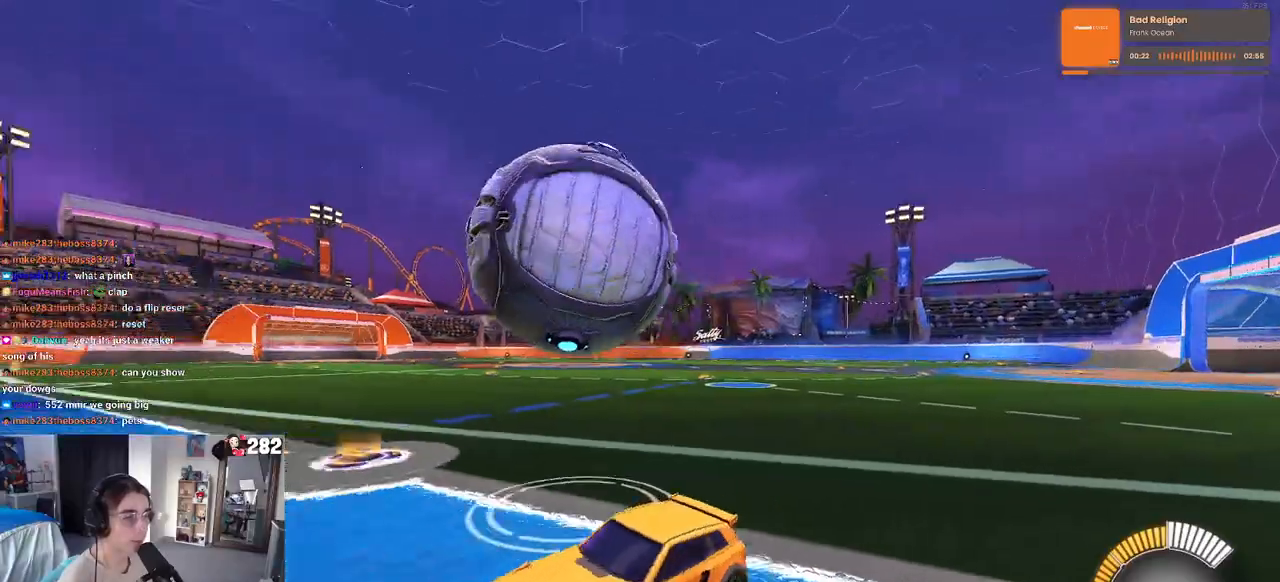
{"buttons": [], "left_stick": "down-right", "right_stick": "center", "events": [[233, "SQUARE", "down"], [383, "SQUARE", "up"]]}
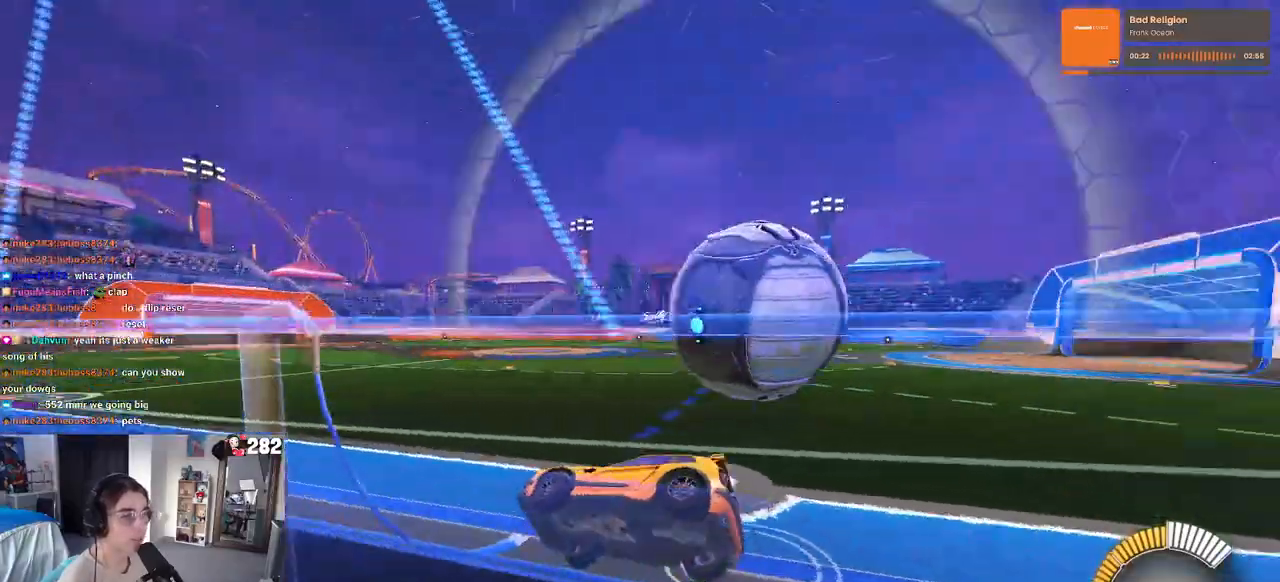
{"buttons": [], "left_stick": "right", "right_stick": "center", "events": [[267, "L2", "down"], [400, "L2", "up"], [467, "left_stick", "right"]]}
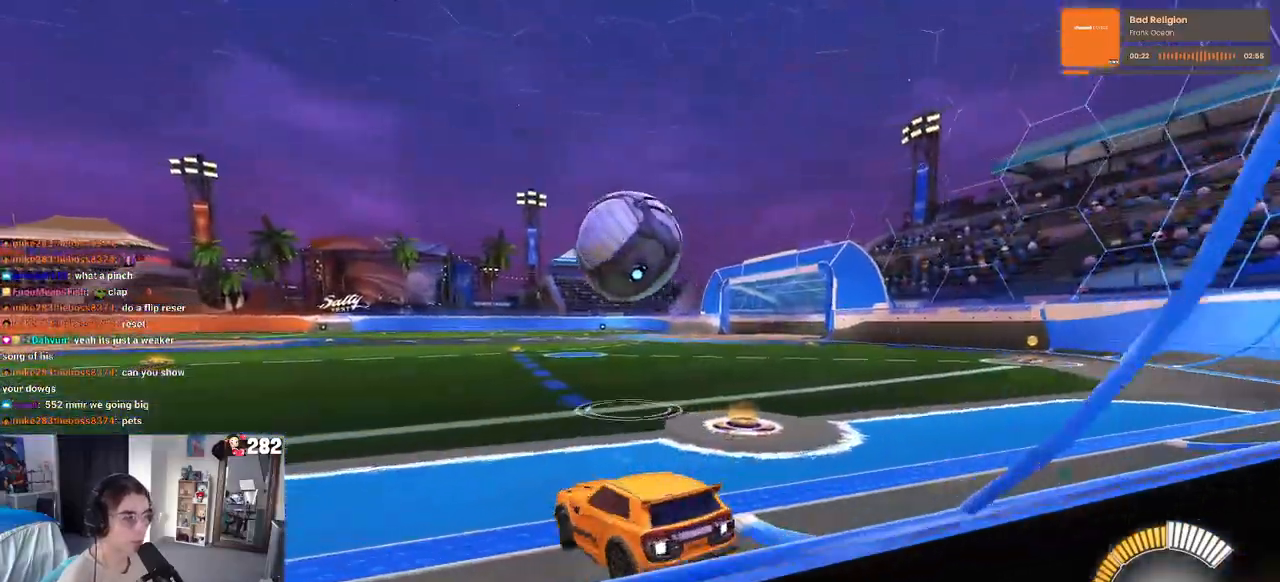
{"buttons": [], "left_stick": "center", "right_stick": "center", "events": [[133, "left_stick", "up-left"], [250, "left_stick", "center"]]}
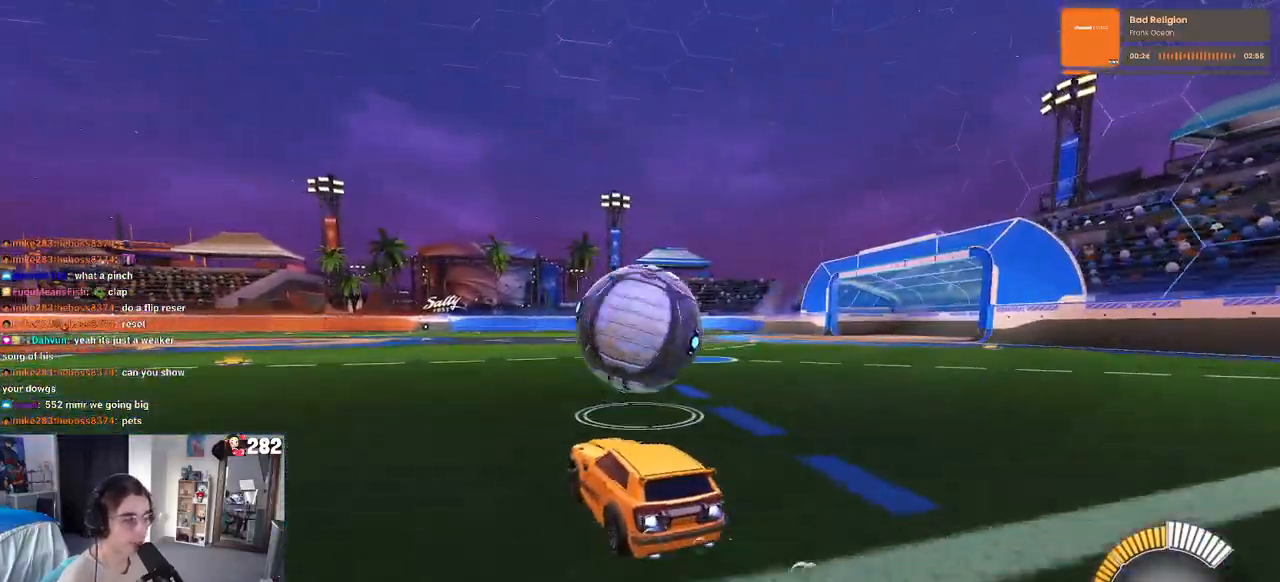
{"buttons": [], "left_stick": "right", "right_stick": "center", "events": [[83, "left_stick", "right"], [200, "CROSS", "down"], [283, "left_stick", "down"], [333, "CROSS", "up"], [500, "left_stick", "right"]]}
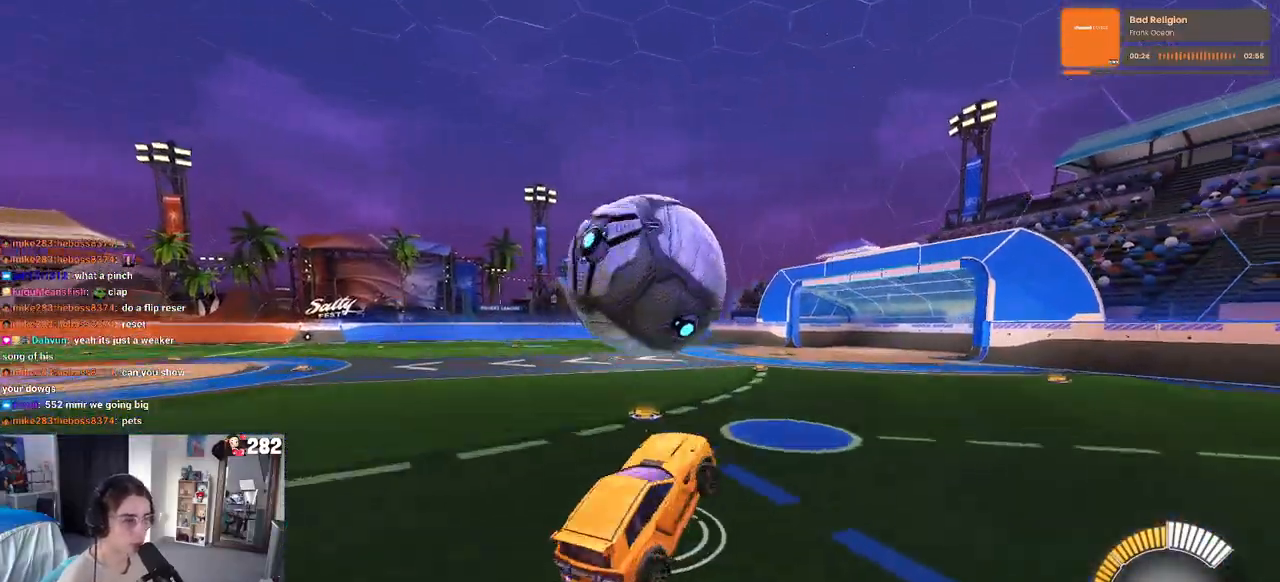
{"buttons": [], "left_stick": "center", "right_stick": "center", "events": [[167, "TRIANGLE", "down"], [167, "left_stick", "center"], [217, "left_stick", "down"], [267, "TRIANGLE", "up"], [433, "left_stick", "center"]]}
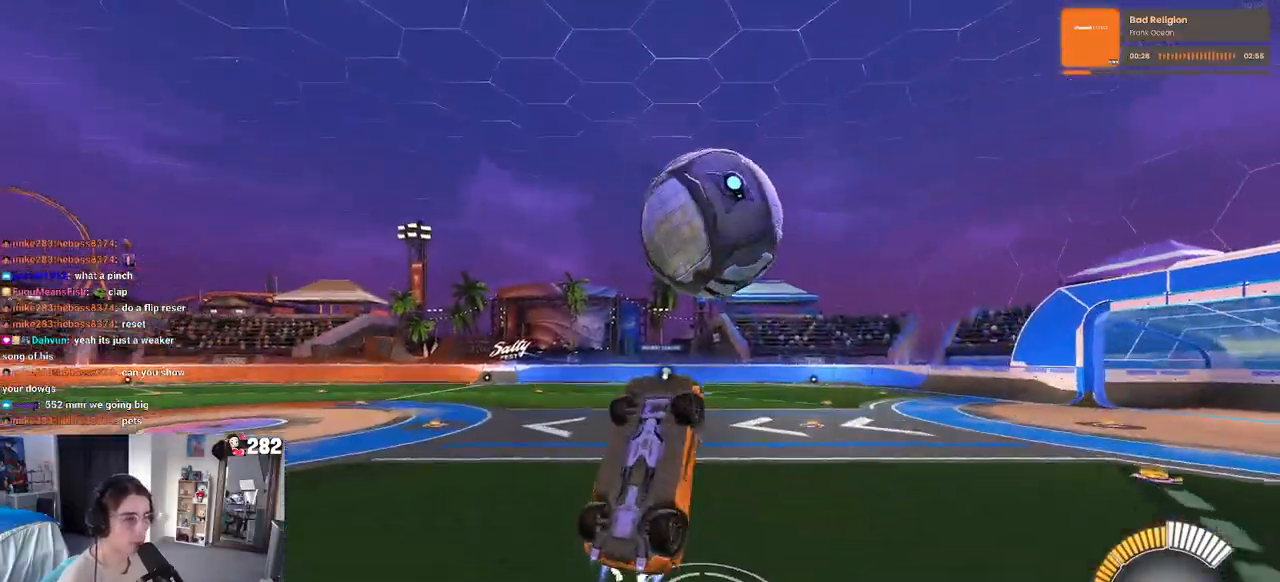
{"buttons": ["CROSS"], "left_stick": "up-left", "right_stick": "center", "events": [[367, "left_stick", "up-left"], [417, "CROSS", "down"]]}
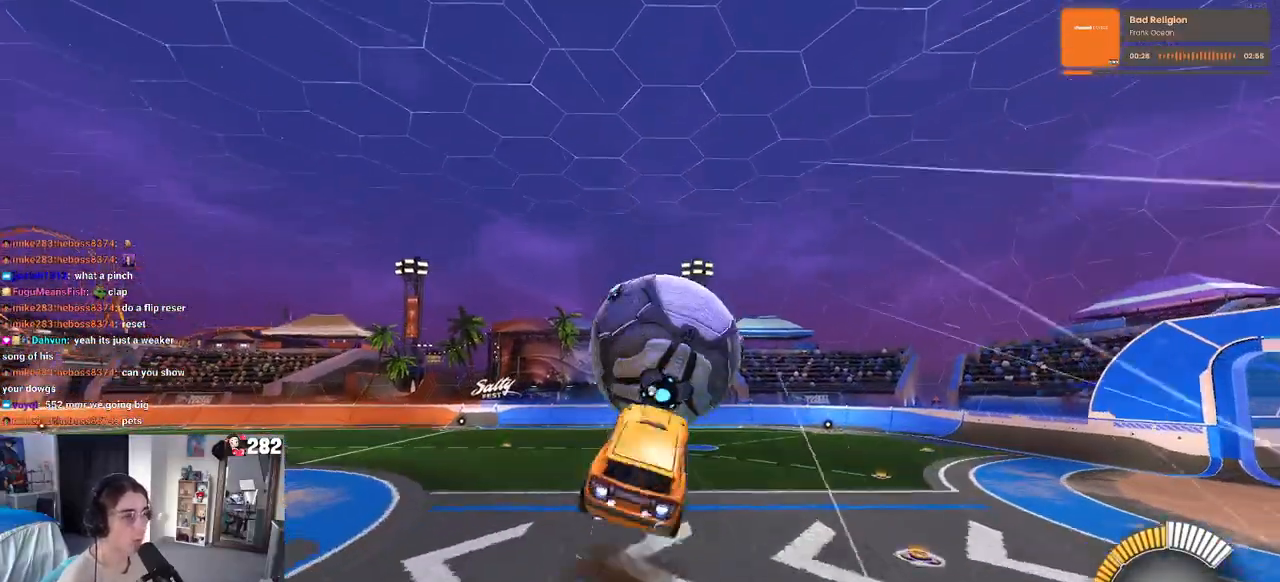
{"buttons": [], "left_stick": "down-right", "right_stick": "center", "events": [[33, "left_stick", "down"], [50, "CROSS", "up"], [150, "left_stick", "down-right"]]}
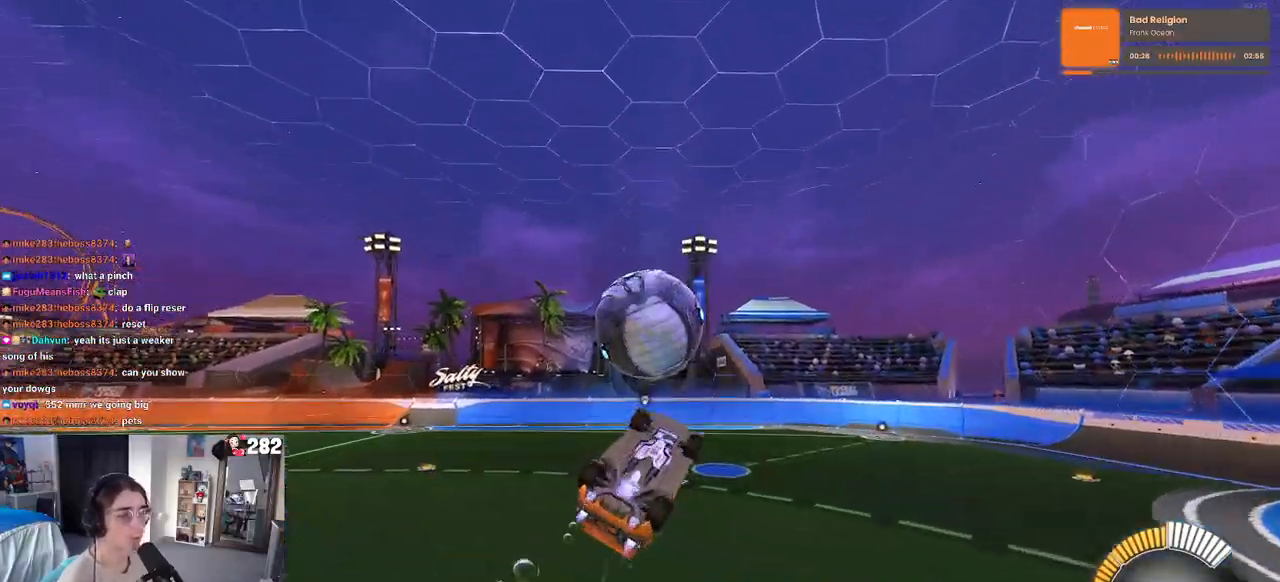
{"buttons": [], "left_stick": "left", "right_stick": "center", "events": [[17, "left_stick", "up-right"], [100, "left_stick", "up-left"], [250, "left_stick", "up-right"], [333, "left_stick", "up"], [483, "left_stick", "left"]]}
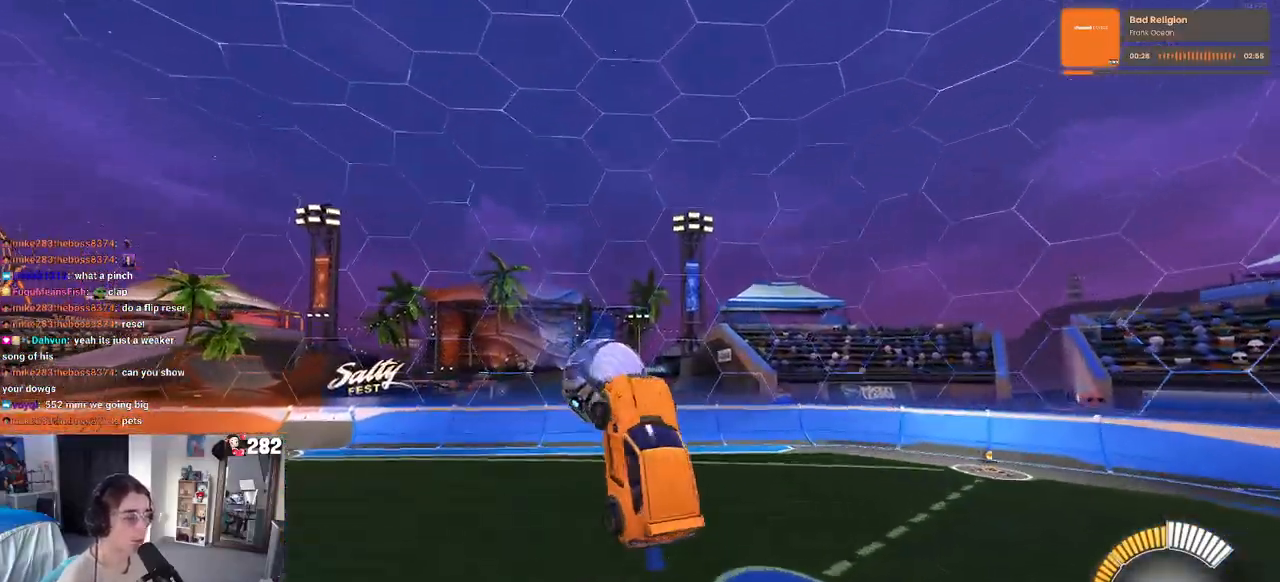
{"buttons": [], "left_stick": "up-right", "right_stick": "center", "events": [[117, "left_stick", "down-left"], [250, "left_stick", "center"], [433, "left_stick", "up-right"]]}
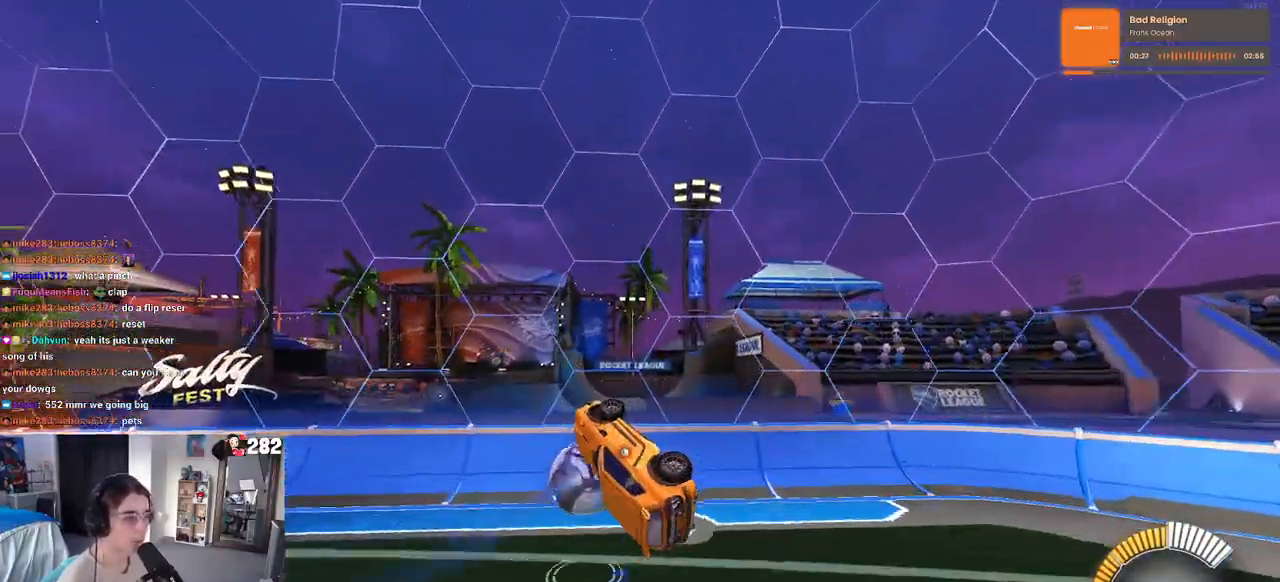
{"buttons": [], "left_stick": "center", "right_stick": "center", "events": [[33, "SQUARE", "down"], [33, "left_stick", "right"], [200, "SQUARE", "up"], [200, "left_stick", "center"], [283, "left_stick", "down-left"], [333, "TRIANGLE", "down"], [450, "left_stick", "center"], [483, "TRIANGLE", "up"]]}
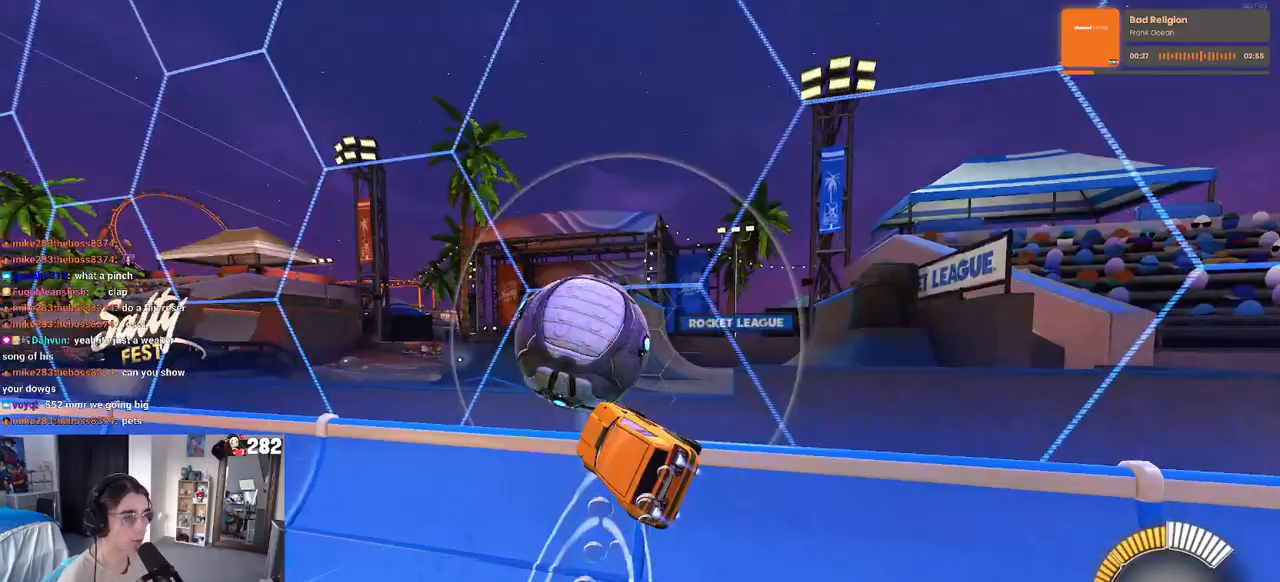
{"buttons": [], "left_stick": "down-right", "right_stick": "center", "events": [[217, "left_stick", "down-right"]]}
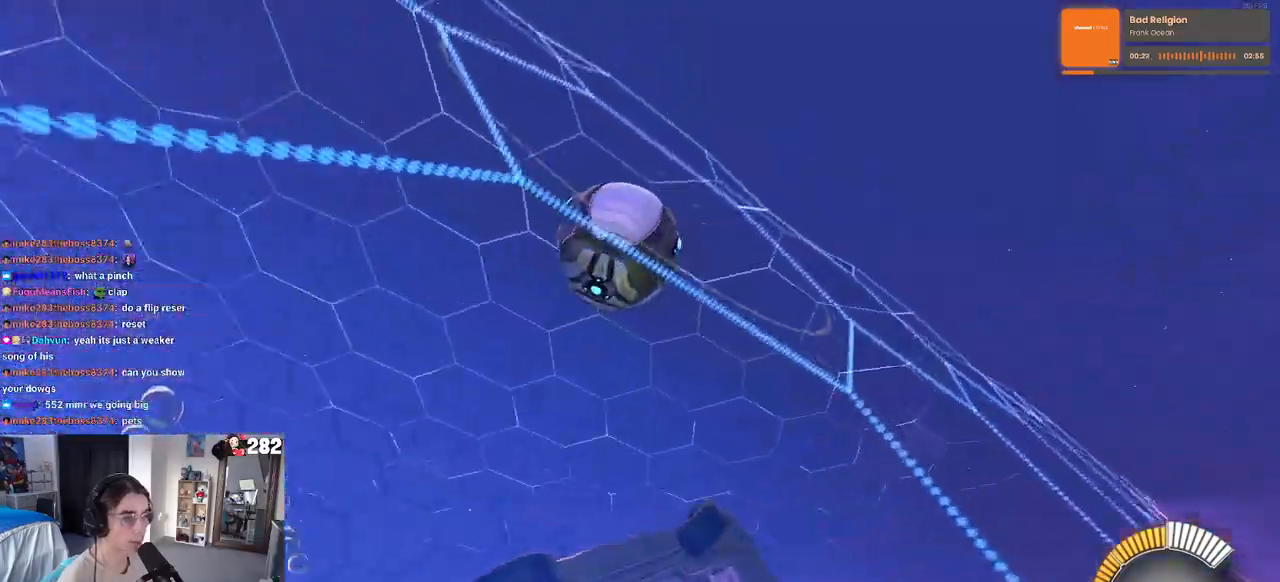
{"buttons": [], "left_stick": "center", "right_stick": "center", "events": [[383, "left_stick", "center"]]}
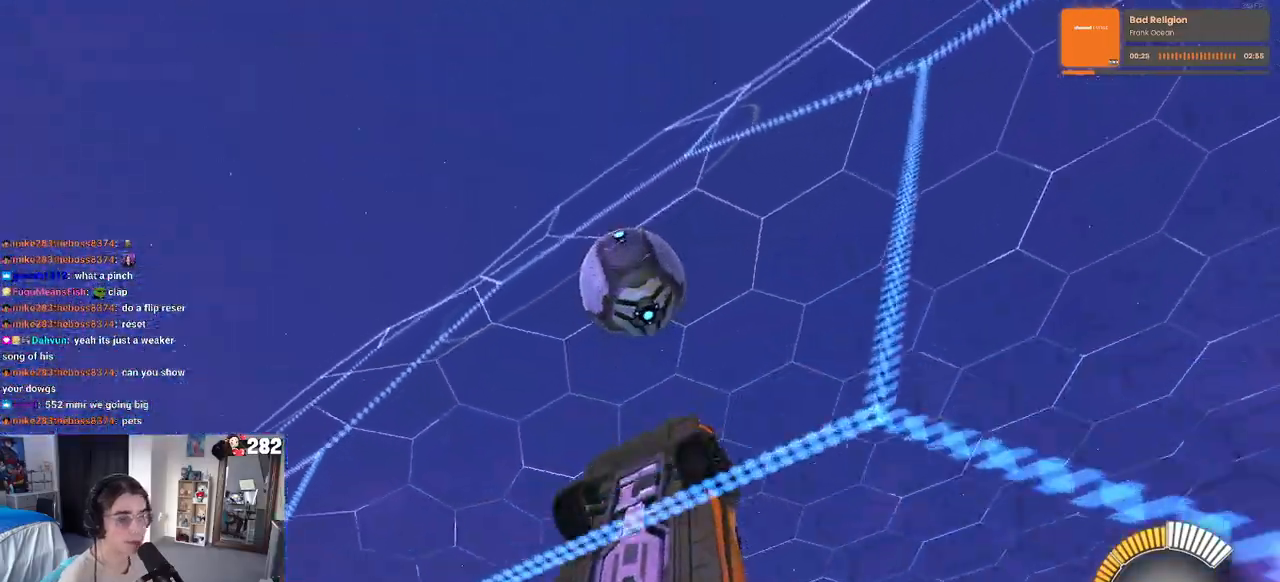
{"buttons": [], "left_stick": "right", "right_stick": "center", "events": [[483, "left_stick", "right"]]}
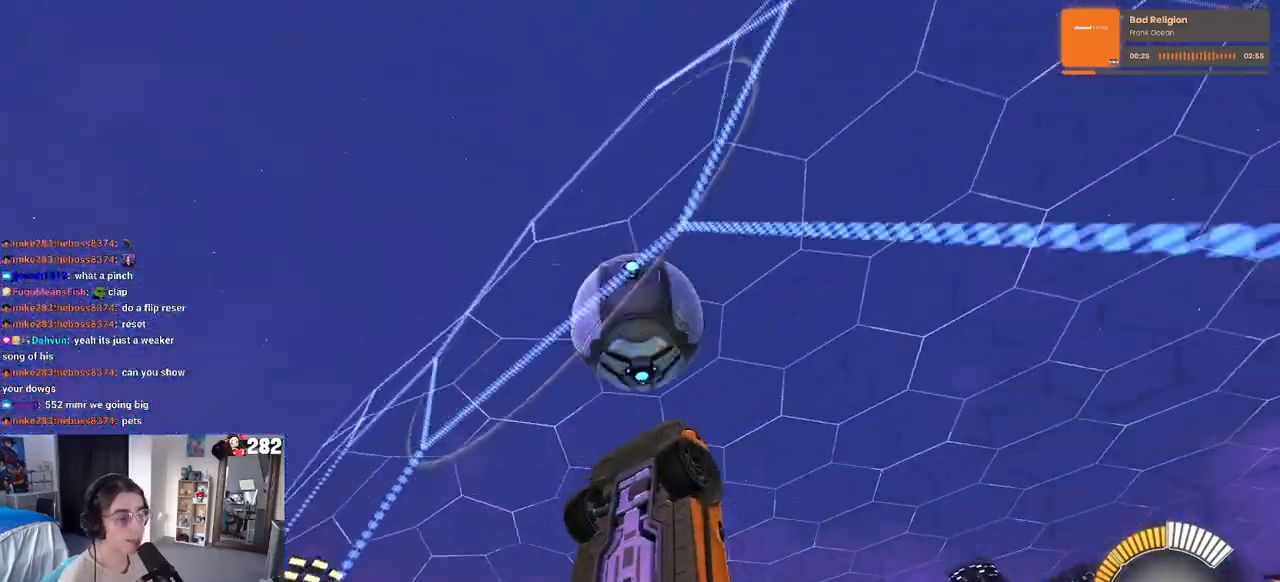
{"buttons": [], "left_stick": "center", "right_stick": "center", "events": [[200, "CROSS", "down"], [367, "CROSS", "up"], [500, "left_stick", "center"]]}
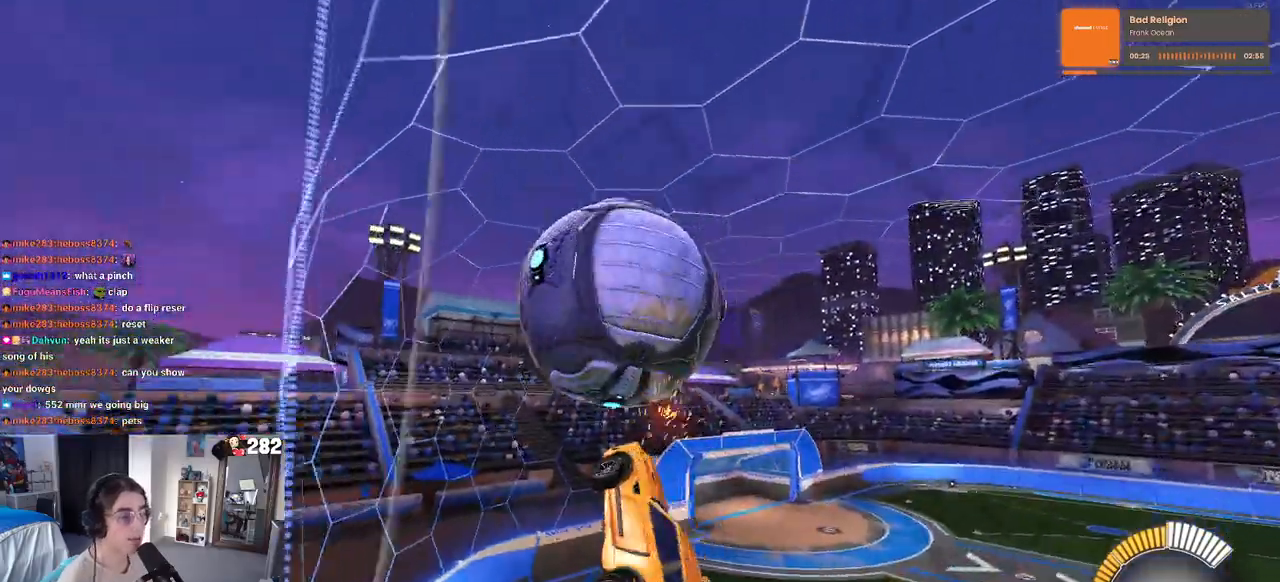
{"buttons": [], "left_stick": "down-left", "right_stick": "center", "events": [[50, "left_stick", "left"], [100, "left_stick", "down-left"]]}
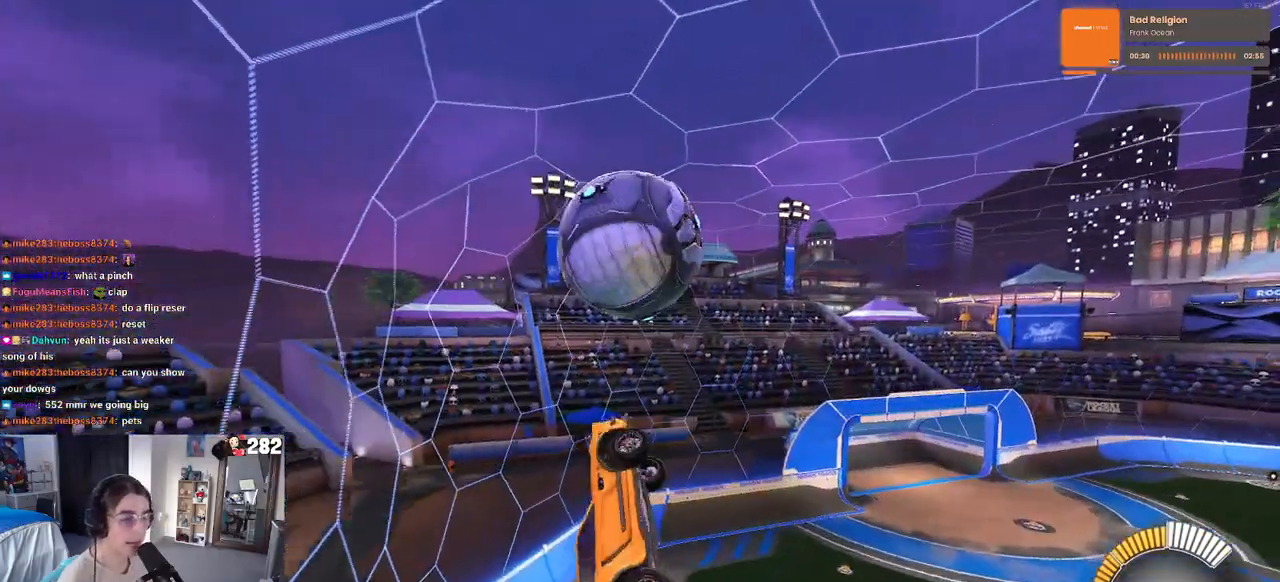
{"buttons": [], "left_stick": "center", "right_stick": "center", "events": [[67, "left_stick", "center"], [233, "left_stick", "left"], [317, "left_stick", "down-left"], [417, "left_stick", "center"]]}
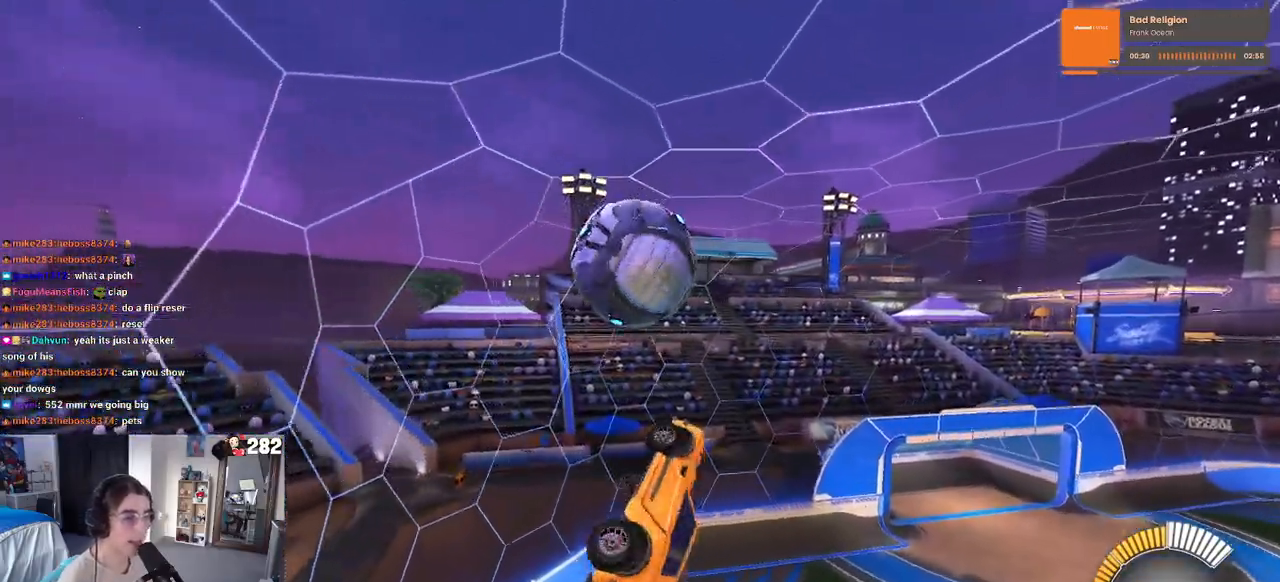
{"buttons": [], "left_stick": "down-right", "right_stick": "center", "events": [[100, "left_stick", "up-left"], [133, "CROSS", "down"], [217, "left_stick", "down-left"], [233, "CROSS", "up"], [283, "left_stick", "down-right"]]}
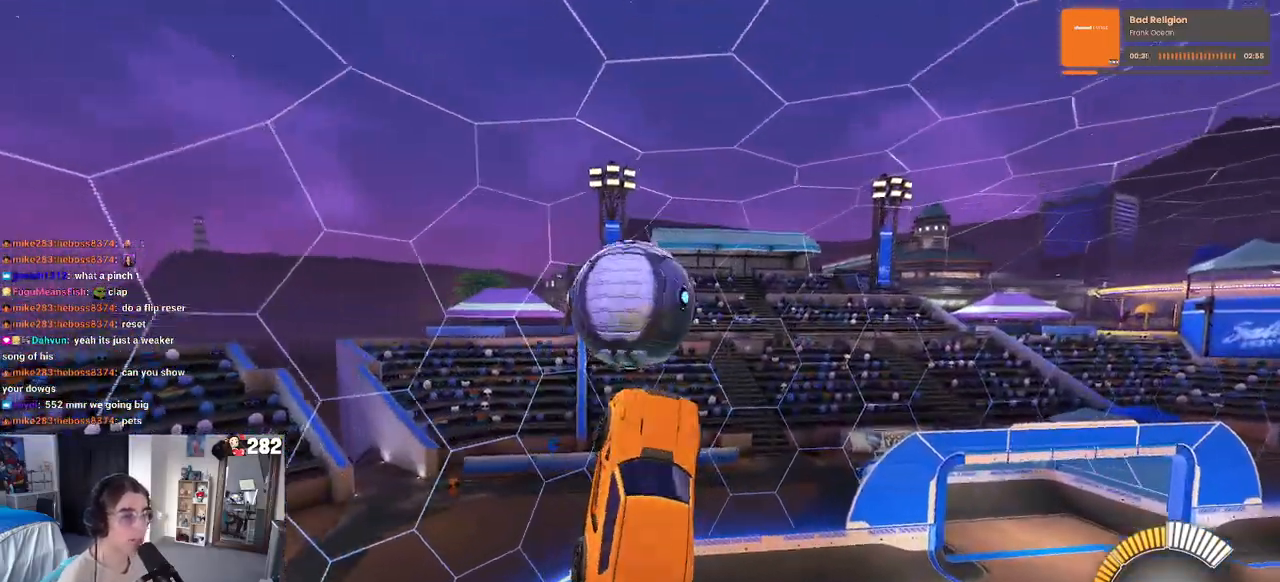
{"buttons": [], "left_stick": "down", "right_stick": "center", "events": [[67, "left_stick", "left"], [300, "left_stick", "down-left"], [417, "left_stick", "down"]]}
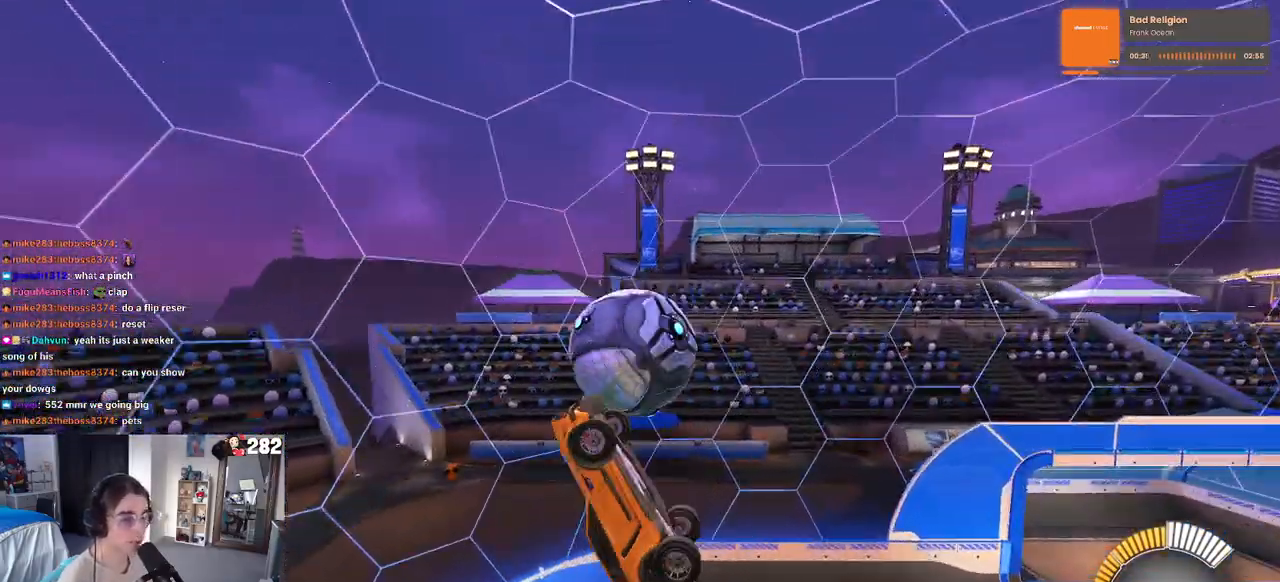
{"buttons": [], "left_stick": "up-right", "right_stick": "center", "events": [[17, "left_stick", "down-right"], [183, "left_stick", "center"], [283, "left_stick", "down-right"], [483, "left_stick", "up-right"]]}
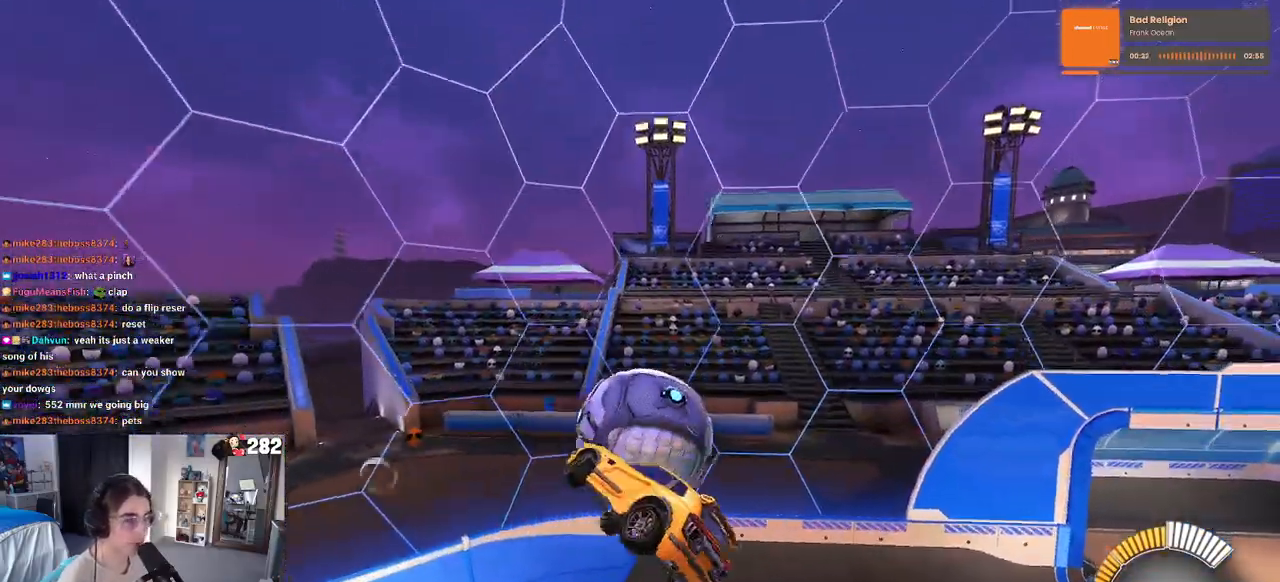
{"buttons": [], "left_stick": "up-right", "right_stick": "center", "events": [[50, "left_stick", "up"], [267, "left_stick", "center"], [350, "left_stick", "right"], [383, "SQUARE", "down"], [467, "left_stick", "up-right"], [500, "SQUARE", "up"]]}
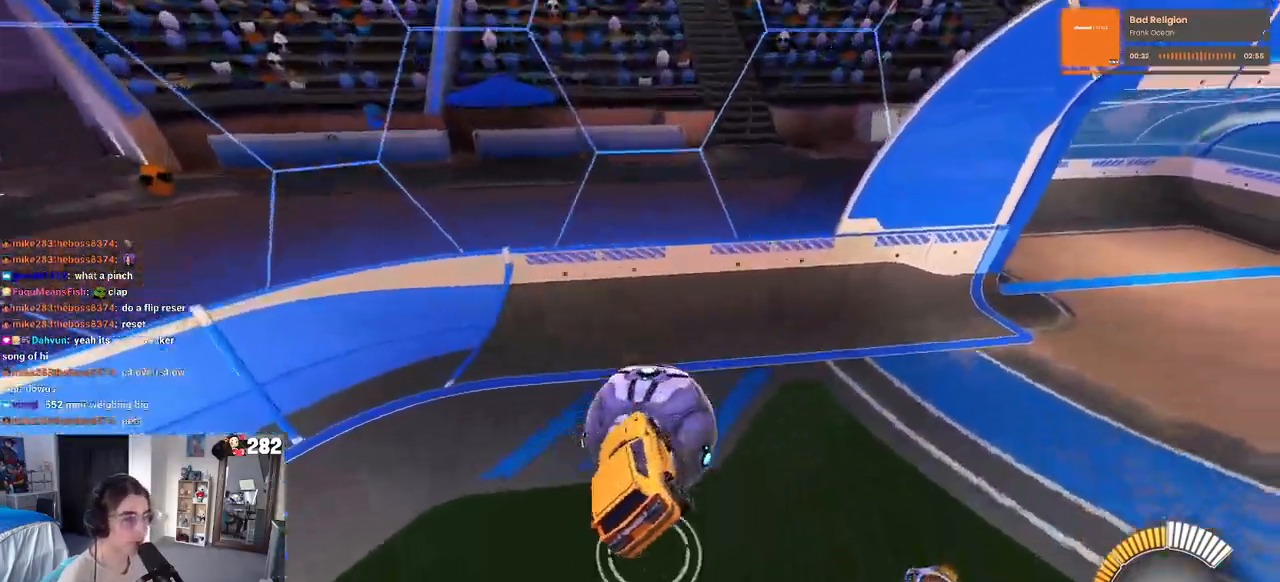
{"buttons": [], "left_stick": "center", "right_stick": "center", "events": [[67, "left_stick", "up"], [217, "left_stick", "center"]]}
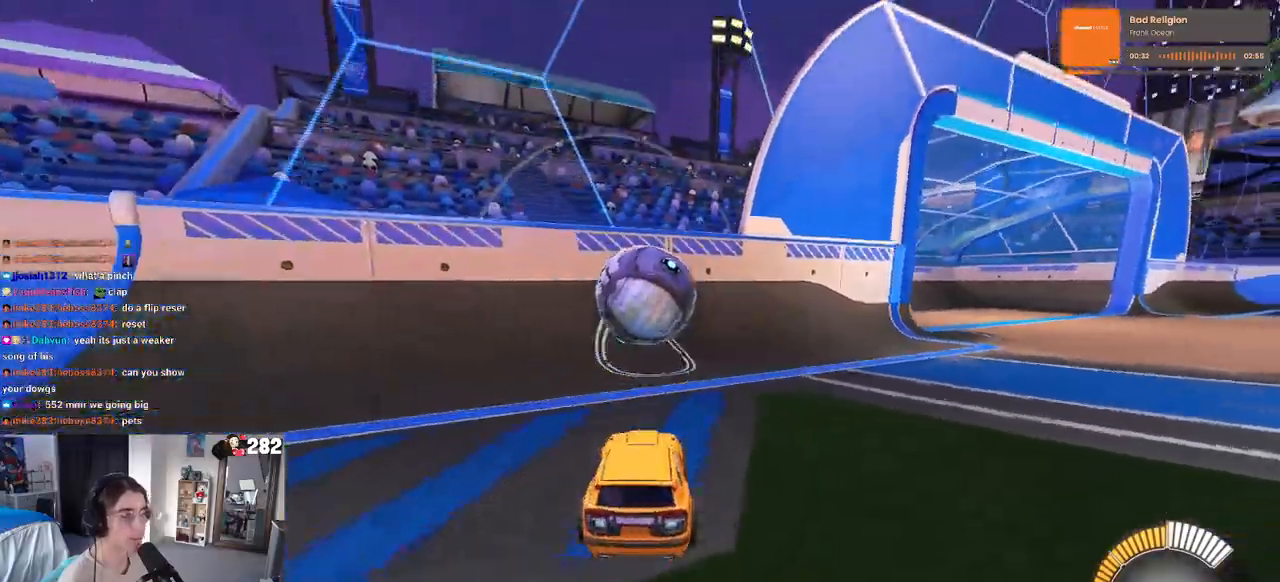
{"buttons": [], "left_stick": "right", "right_stick": "center", "events": [[150, "left_stick", "left"], [267, "left_stick", "center"], [350, "left_stick", "right"]]}
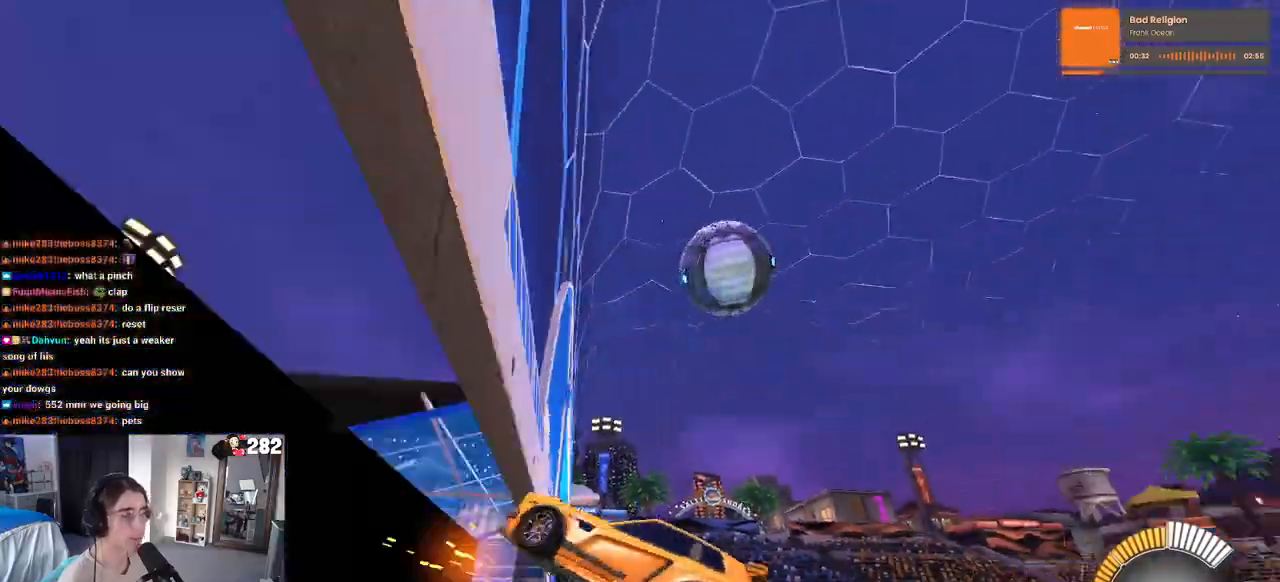
{"buttons": [], "left_stick": "down-right", "right_stick": "center", "events": [[17, "left_stick", "center"], [267, "left_stick", "down-right"], [317, "CROSS", "down"], [483, "CROSS", "up"]]}